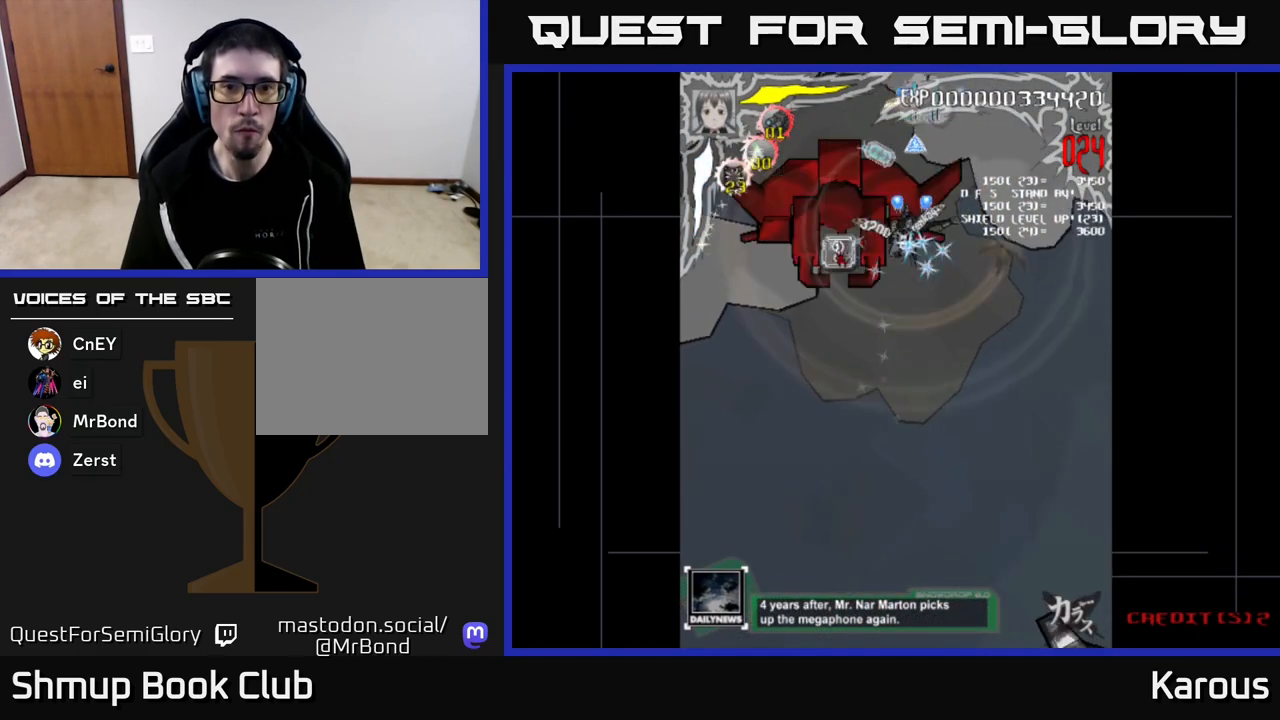
Gameplay with a controller (Xbox layout); each line is a JSON object with the inputs held at the frame after it. "events" lists button and stick changes between this image and that frame as [ms after this image, input, new state], when the widget could be followed in between.
{"buttons": ["DPAD_RIGHT"], "left_stick": "center", "right_stick": "center", "events": [[17, "DPAD_DOWN", "up"], [67, "X", "down"], [100, "A", "up"], [167, "X", "up"], [483, "DPAD_LEFT", "up"], [500, "DPAD_RIGHT", "down"]]}
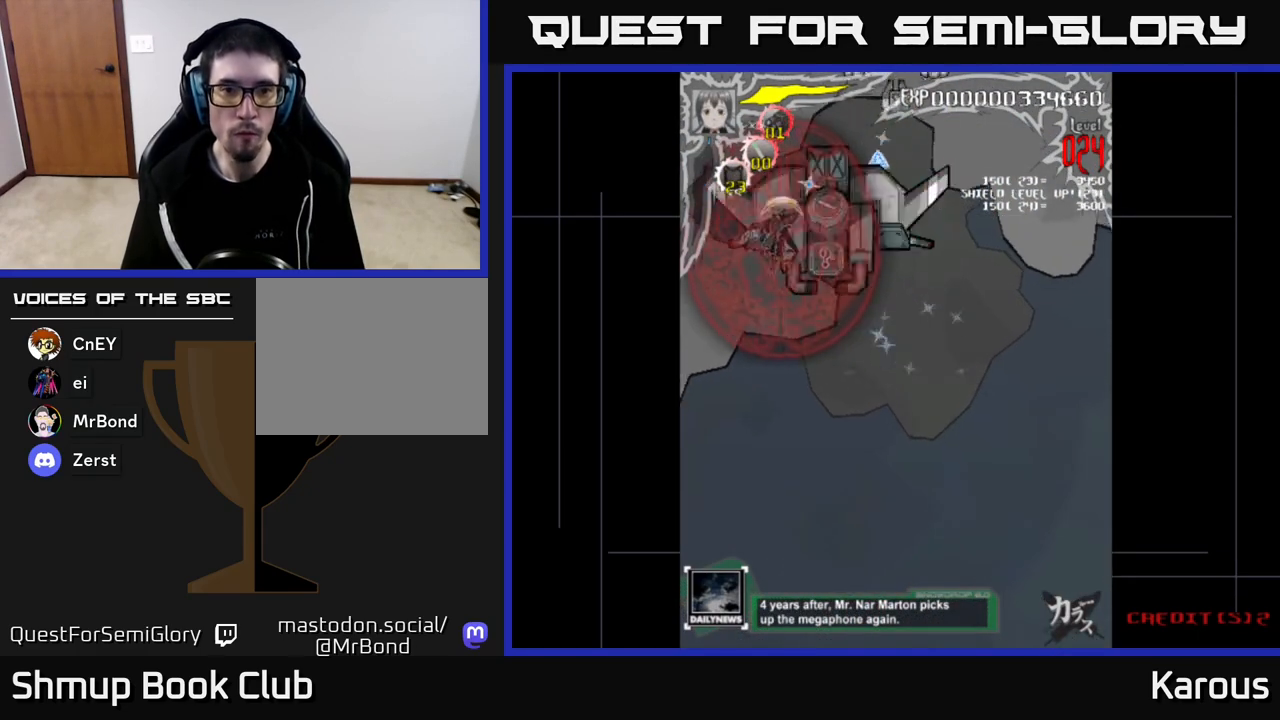
{"buttons": ["DPAD_UP"], "left_stick": "center", "right_stick": "center", "events": [[367, "DPAD_RIGHT", "up"], [367, "DPAD_UP", "down"]]}
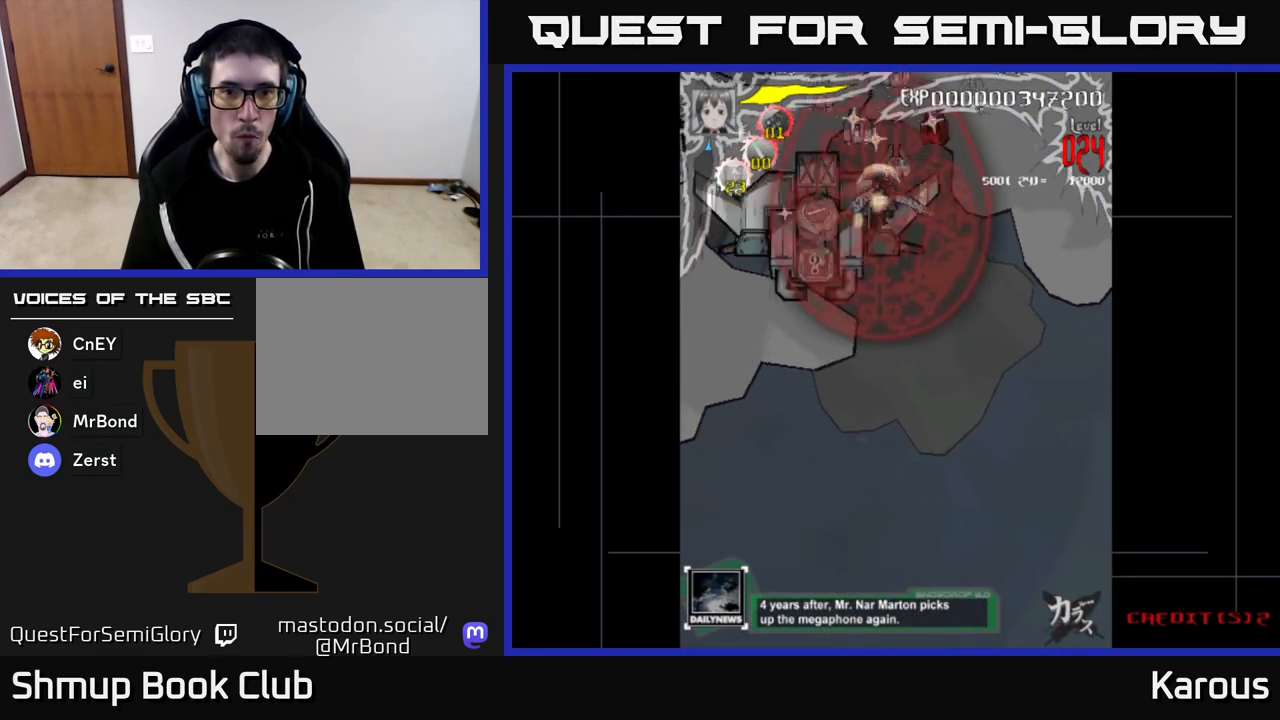
{"buttons": ["DPAD_RIGHT"], "left_stick": "center", "right_stick": "center", "events": [[33, "DPAD_RIGHT", "down"], [33, "DPAD_UP", "up"], [167, "DPAD_DOWN", "down"], [183, "DPAD_DOWN", "up"], [267, "DPAD_UP", "down"], [317, "DPAD_RIGHT", "up"], [417, "DPAD_RIGHT", "down"], [467, "DPAD_UP", "up"]]}
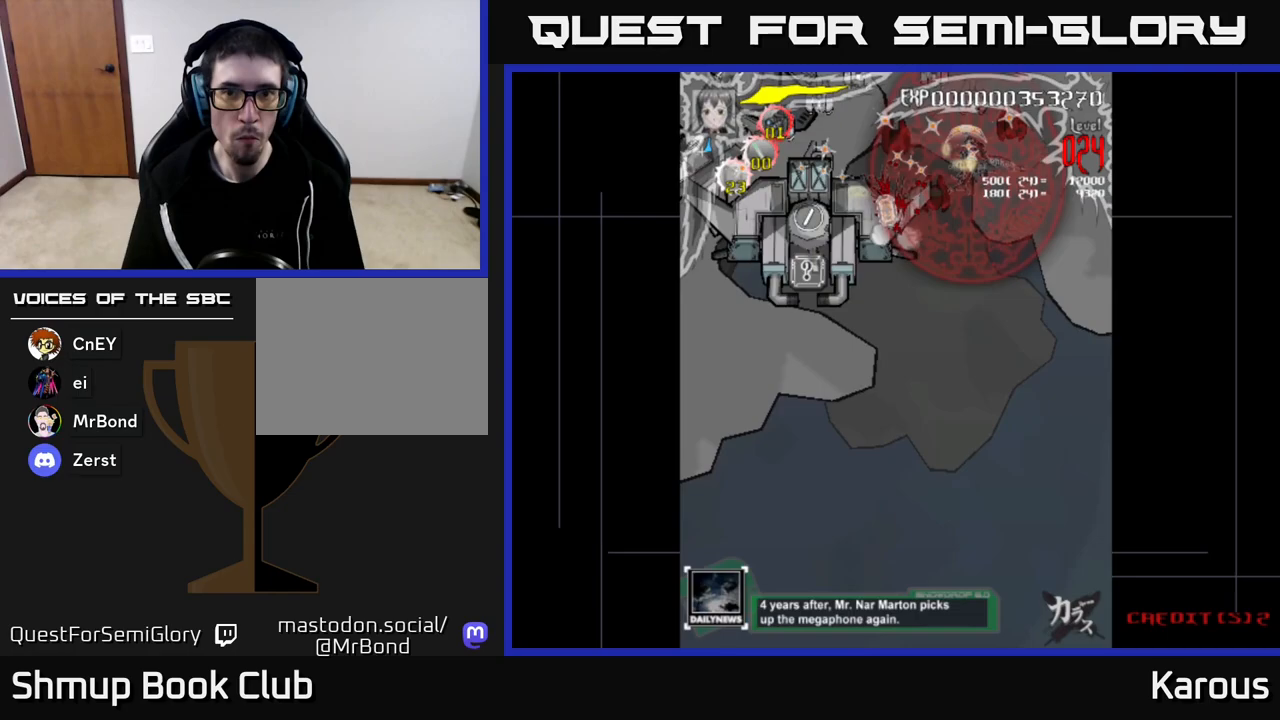
{"buttons": ["A", "DPAD_DOWN", "DPAD_LEFT"], "left_stick": "center", "right_stick": "center", "events": [[17, "DPAD_UP", "down"], [150, "DPAD_UP", "up"], [167, "DPAD_DOWN", "down"], [183, "DPAD_RIGHT", "up"], [250, "DPAD_LEFT", "down"], [350, "DPAD_LEFT", "up"], [450, "A", "down"], [500, "DPAD_LEFT", "down"]]}
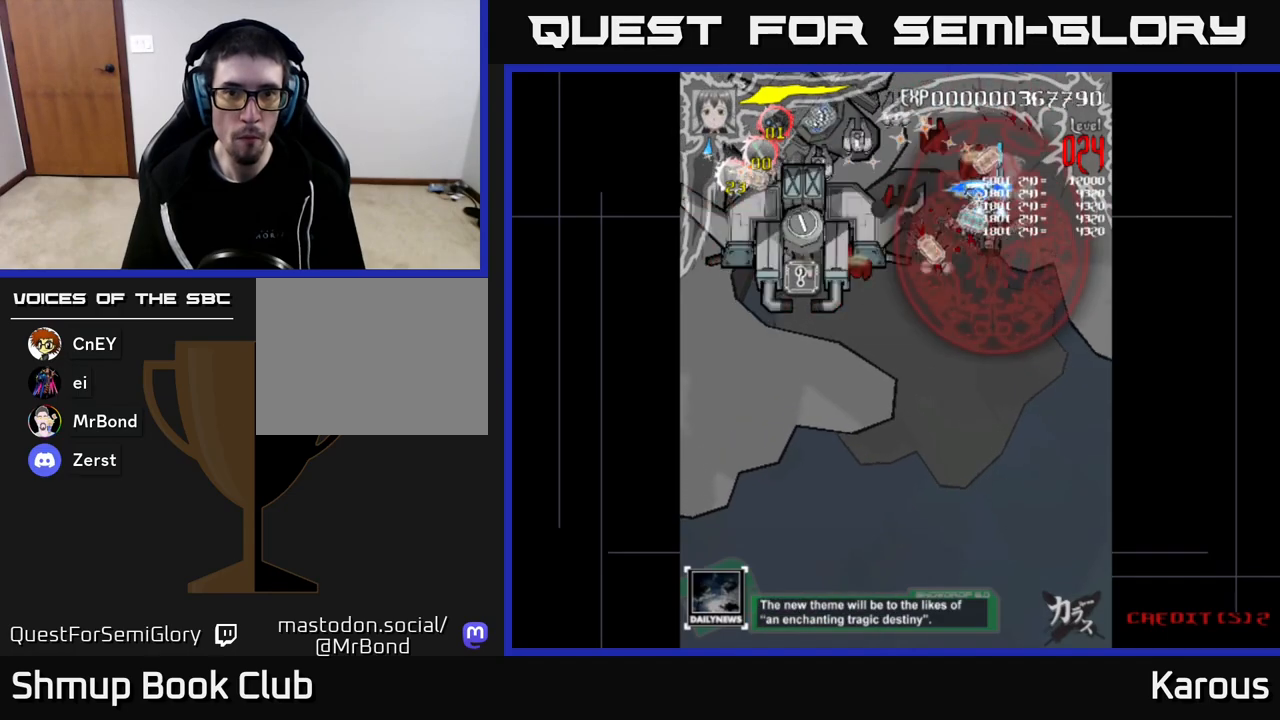
{"buttons": ["A", "DPAD_LEFT"], "left_stick": "center", "right_stick": "center", "events": [[67, "DPAD_LEFT", "up"], [100, "DPAD_LEFT", "down"], [483, "DPAD_DOWN", "up"]]}
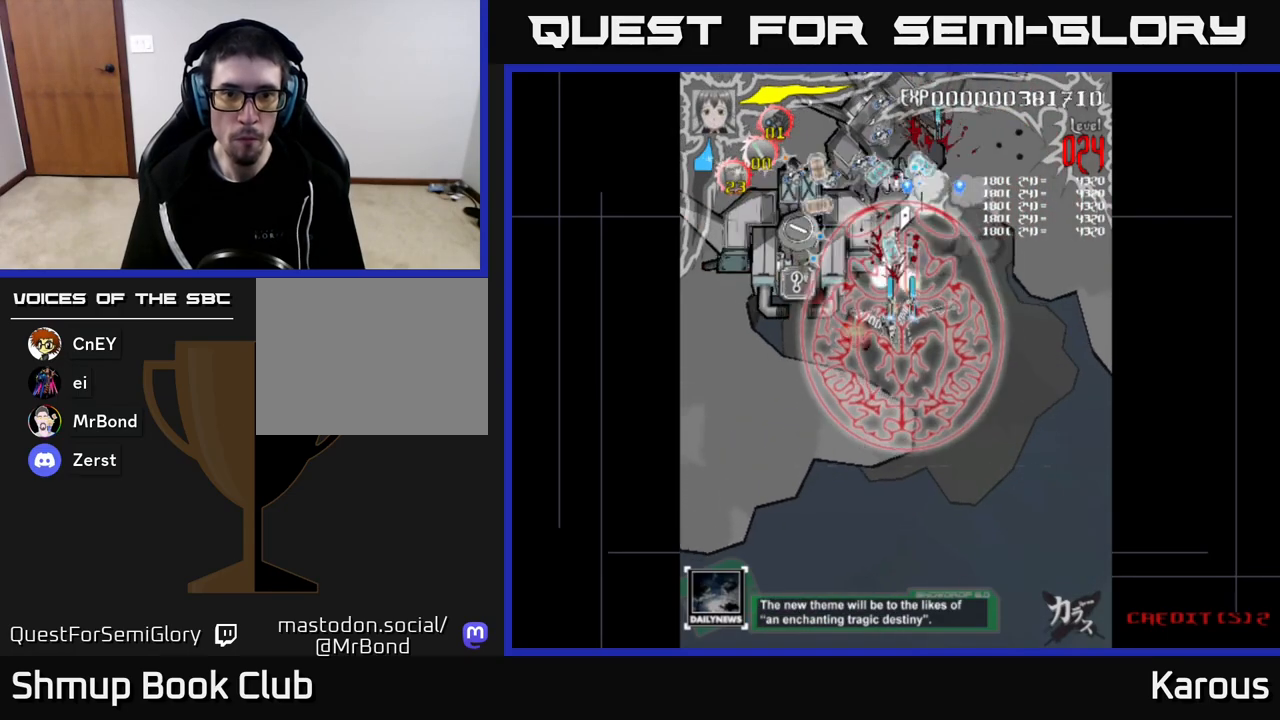
{"buttons": ["DPAD_UP"], "left_stick": "center", "right_stick": "center", "events": [[17, "DPAD_DOWN", "down"], [233, "A", "up"], [233, "DPAD_DOWN", "up"], [317, "DPAD_UP", "down"], [483, "DPAD_LEFT", "up"]]}
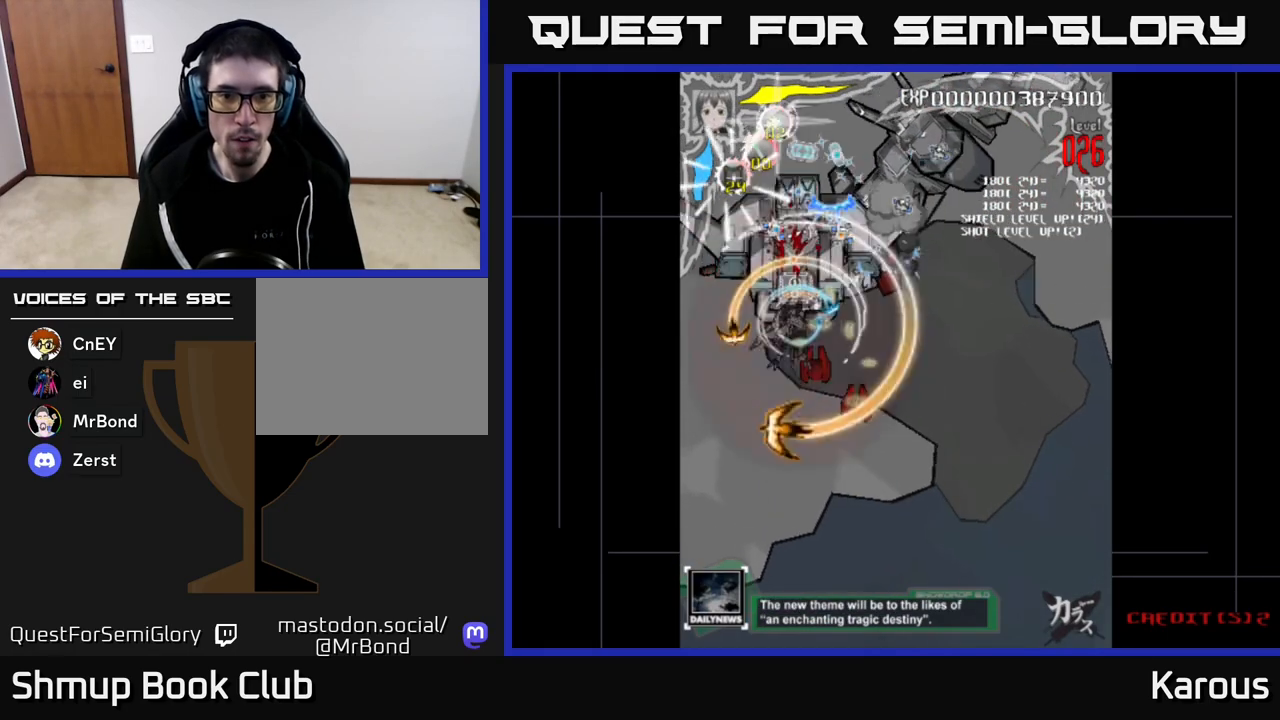
{"buttons": ["DPAD_DOWN", "DPAD_LEFT"], "left_stick": "center", "right_stick": "center", "events": [[33, "DPAD_RIGHT", "down"], [33, "DPAD_UP", "up"], [100, "DPAD_DOWN", "down"], [300, "DPAD_RIGHT", "up"], [367, "DPAD_LEFT", "down"]]}
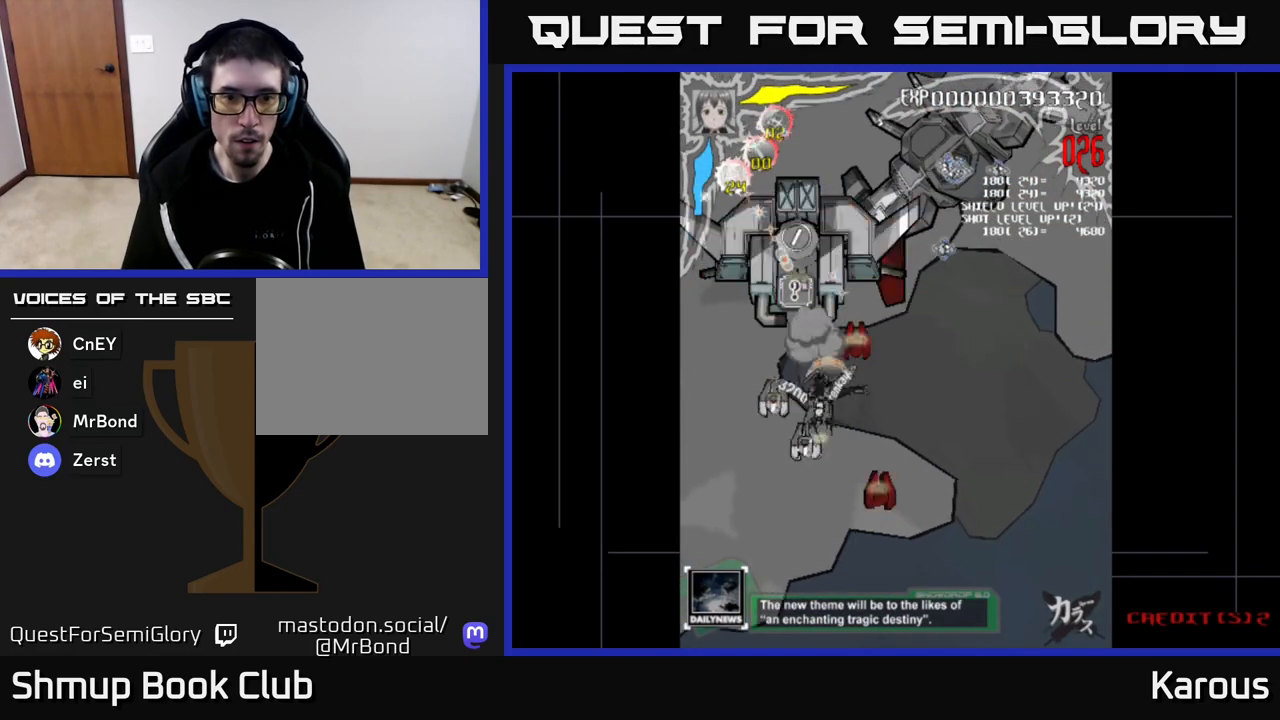
{"buttons": ["DPAD_DOWN"], "left_stick": "center", "right_stick": "center", "events": [[317, "DPAD_LEFT", "up"]]}
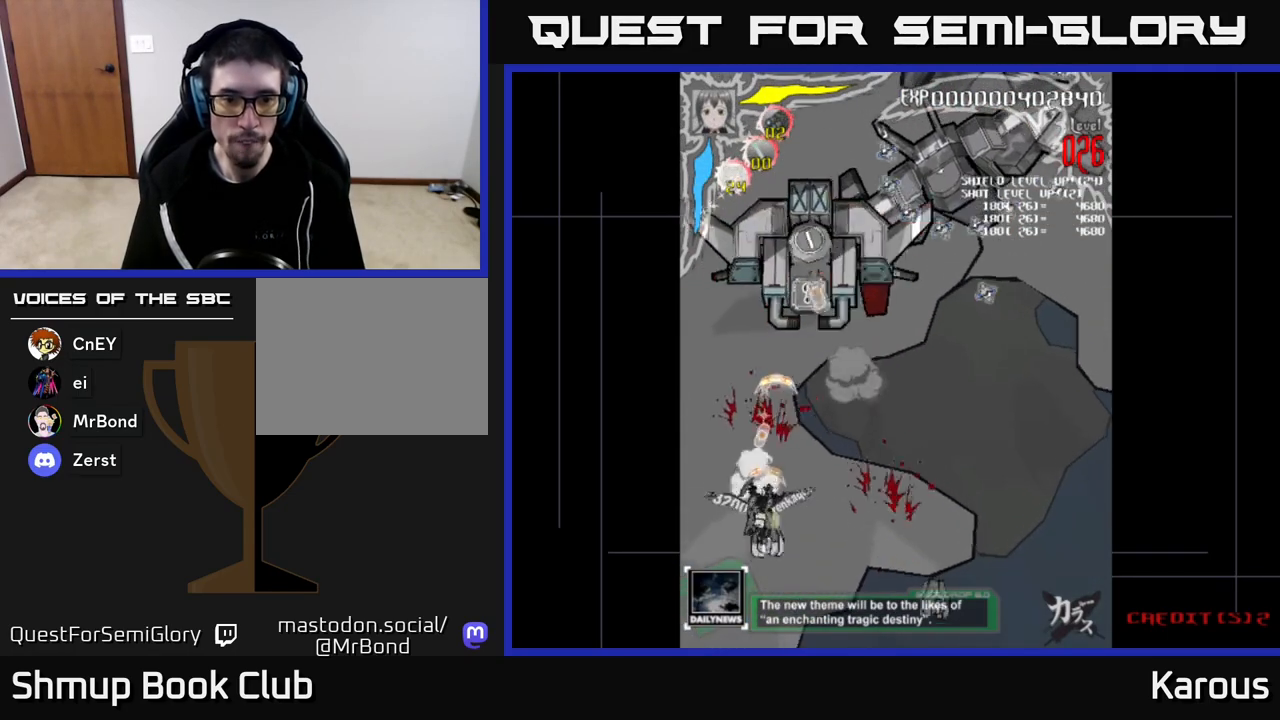
{"buttons": ["A", "DPAD_UP", "DPAD_RIGHT"], "left_stick": "center", "right_stick": "center", "events": [[250, "A", "down"], [317, "DPAD_DOWN", "up"], [333, "DPAD_RIGHT", "down"], [350, "DPAD_UP", "down"]]}
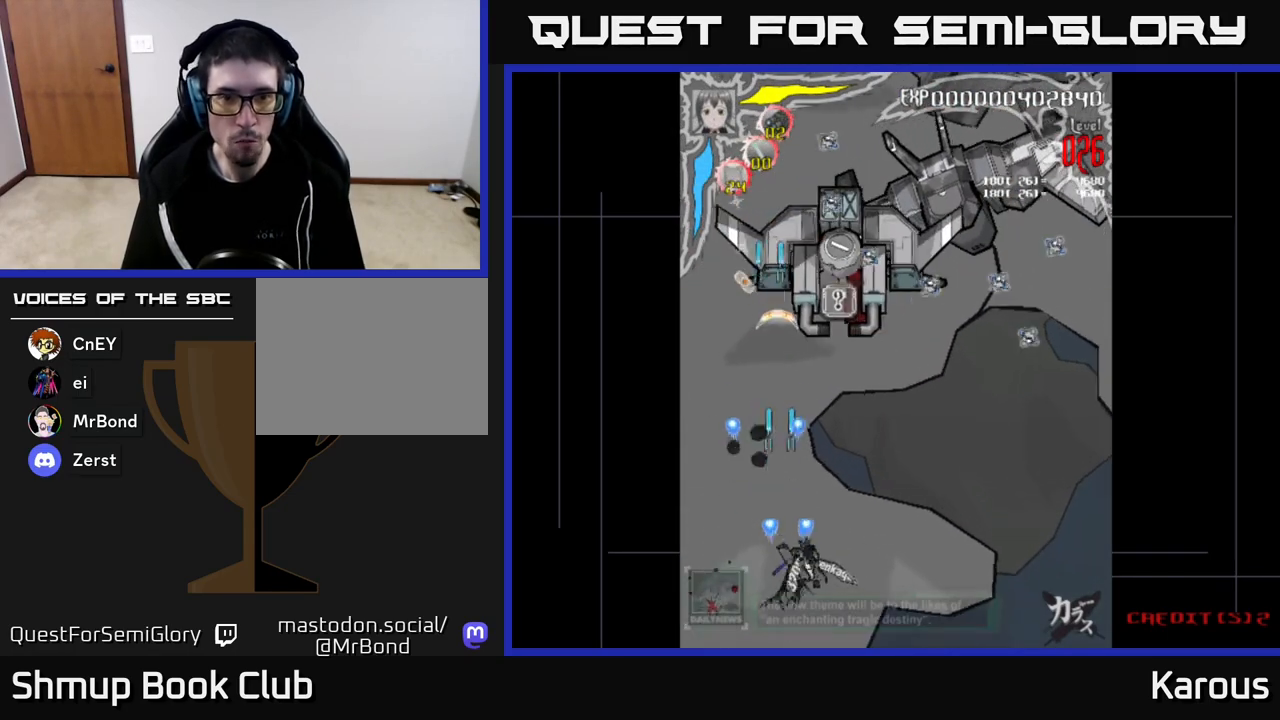
{"buttons": ["A", "DPAD_UP"], "left_stick": "center", "right_stick": "center", "events": [[450, "DPAD_RIGHT", "up"]]}
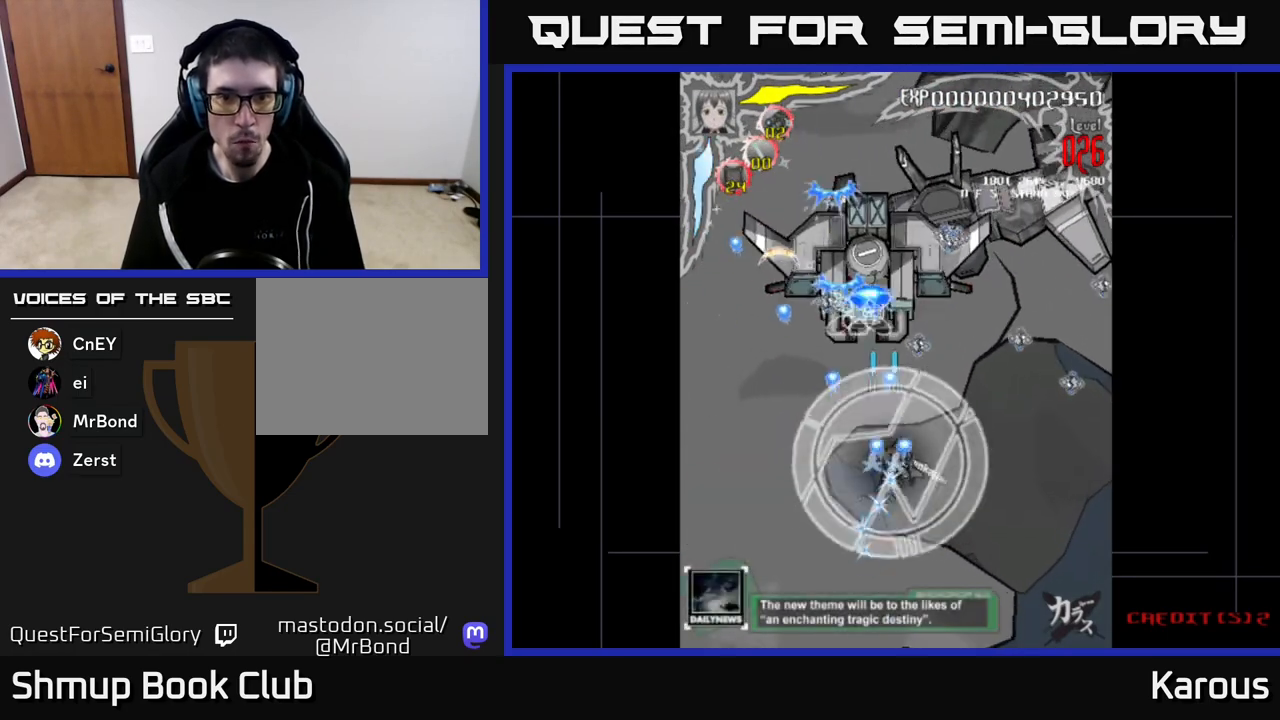
{"buttons": ["A", "DPAD_RIGHT"], "left_stick": "center", "right_stick": "center", "events": [[50, "DPAD_LEFT", "down"], [200, "DPAD_LEFT", "up"], [467, "DPAD_RIGHT", "down"], [483, "DPAD_UP", "up"]]}
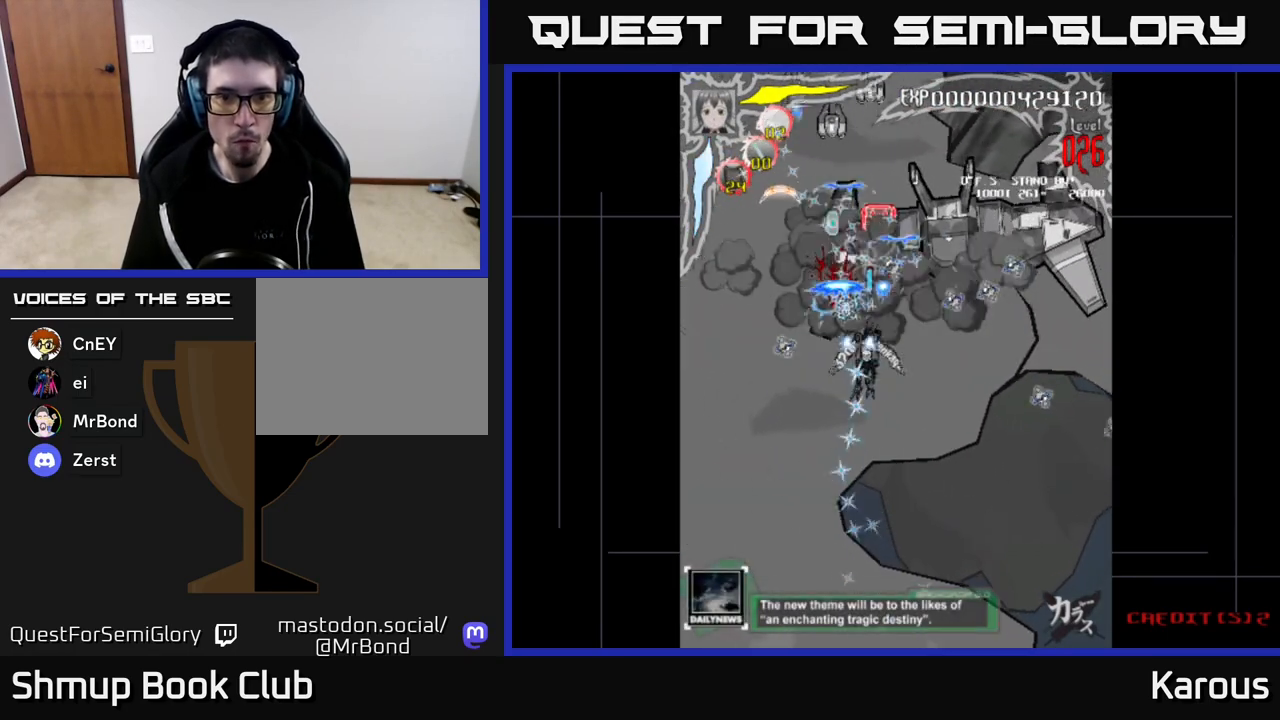
{"buttons": ["A", "DPAD_UP"], "left_stick": "center", "right_stick": "center", "events": [[67, "DPAD_DOWN", "down"], [133, "X", "down"], [167, "A", "up"], [267, "X", "up"], [283, "DPAD_DOWN", "up"], [317, "X", "down"], [350, "DPAD_UP", "down"], [367, "A", "down"], [433, "X", "up"], [450, "DPAD_RIGHT", "up"]]}
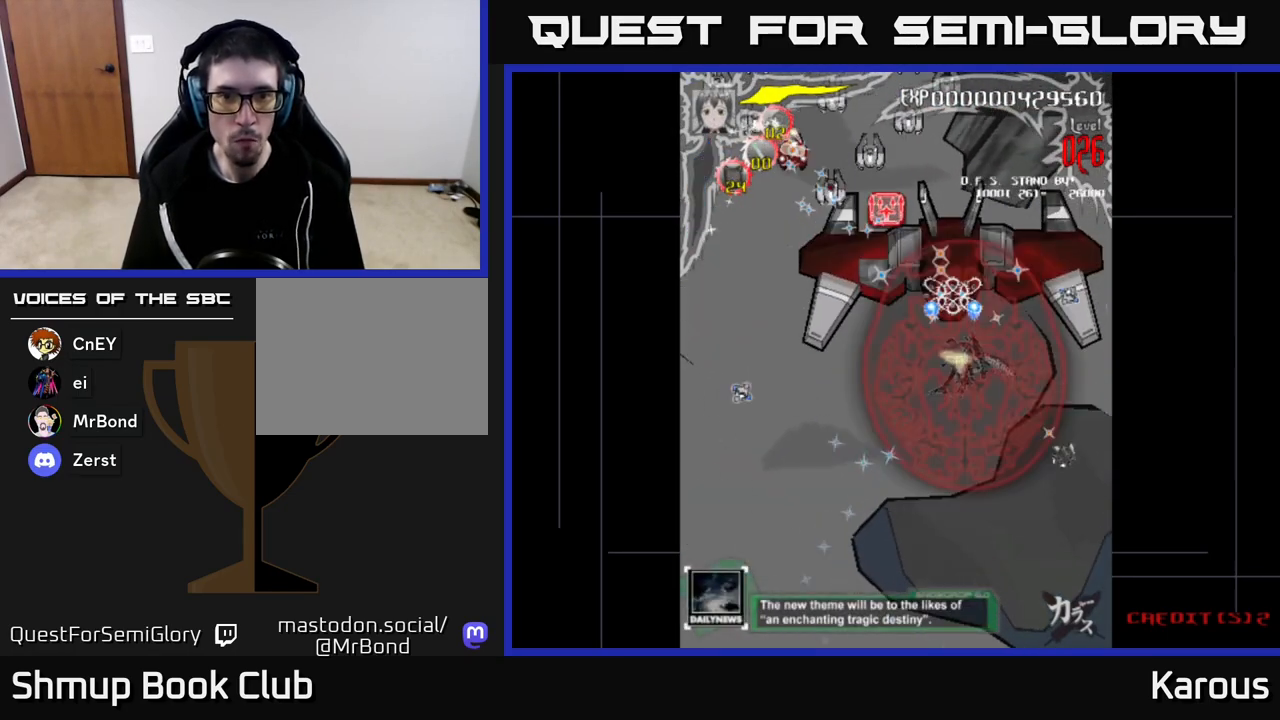
{"buttons": ["DPAD_LEFT"], "left_stick": "center", "right_stick": "center", "events": [[117, "DPAD_LEFT", "down"], [267, "A", "up"], [300, "DPAD_UP", "up"]]}
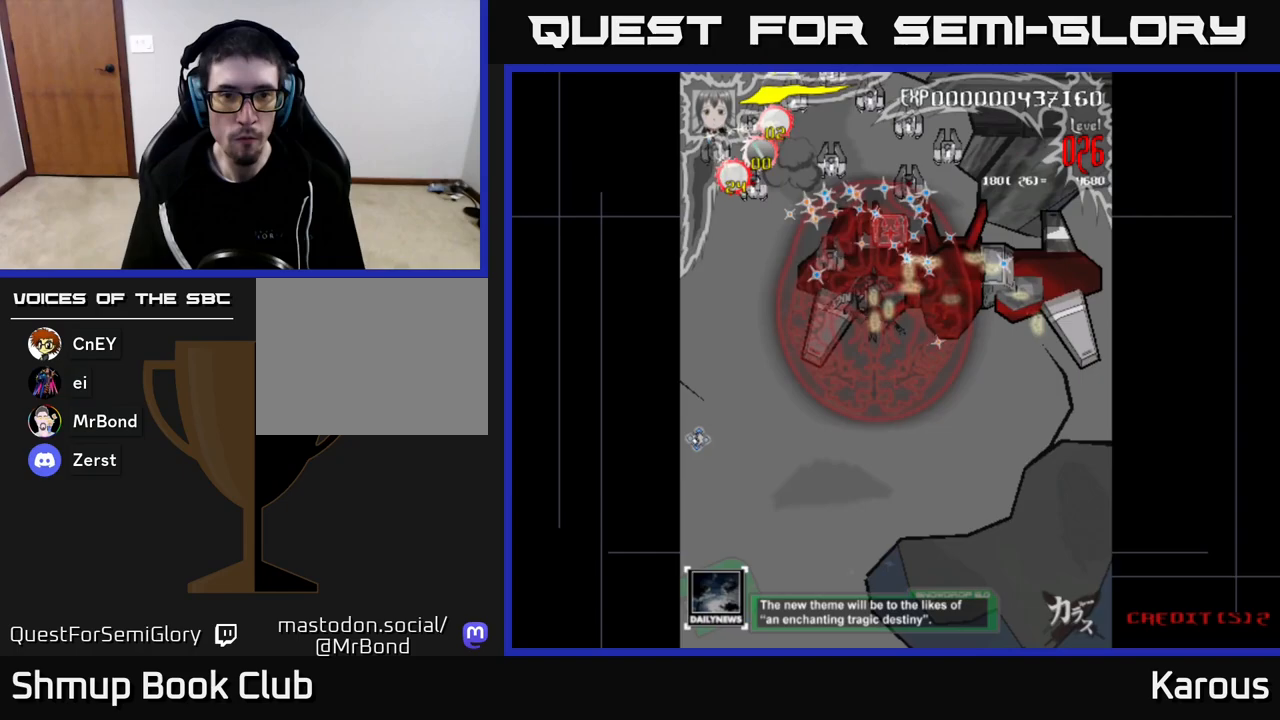
{"buttons": ["DPAD_LEFT"], "left_stick": "center", "right_stick": "center", "events": [[167, "DPAD_UP", "down"], [483, "DPAD_UP", "up"]]}
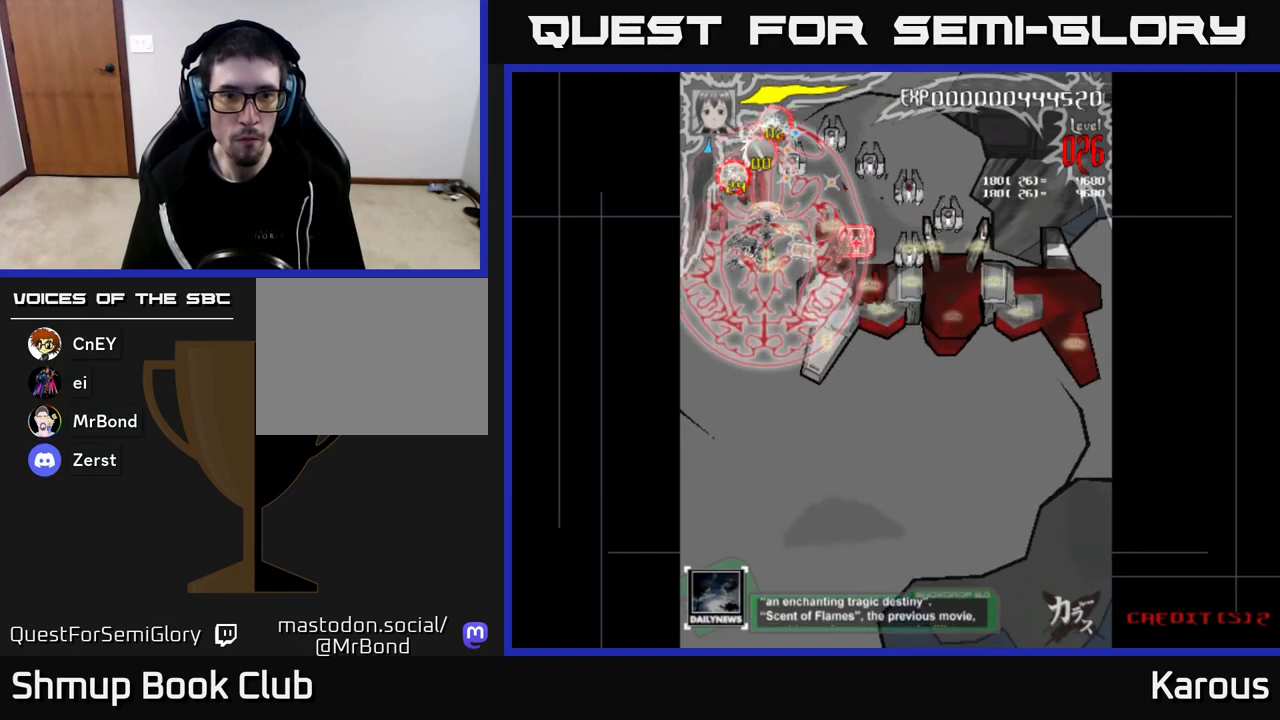
{"buttons": ["DPAD_DOWN", "DPAD_RIGHT"], "left_stick": "center", "right_stick": "center", "events": [[133, "DPAD_DOWN", "down"], [183, "DPAD_LEFT", "up"], [283, "DPAD_RIGHT", "down"]]}
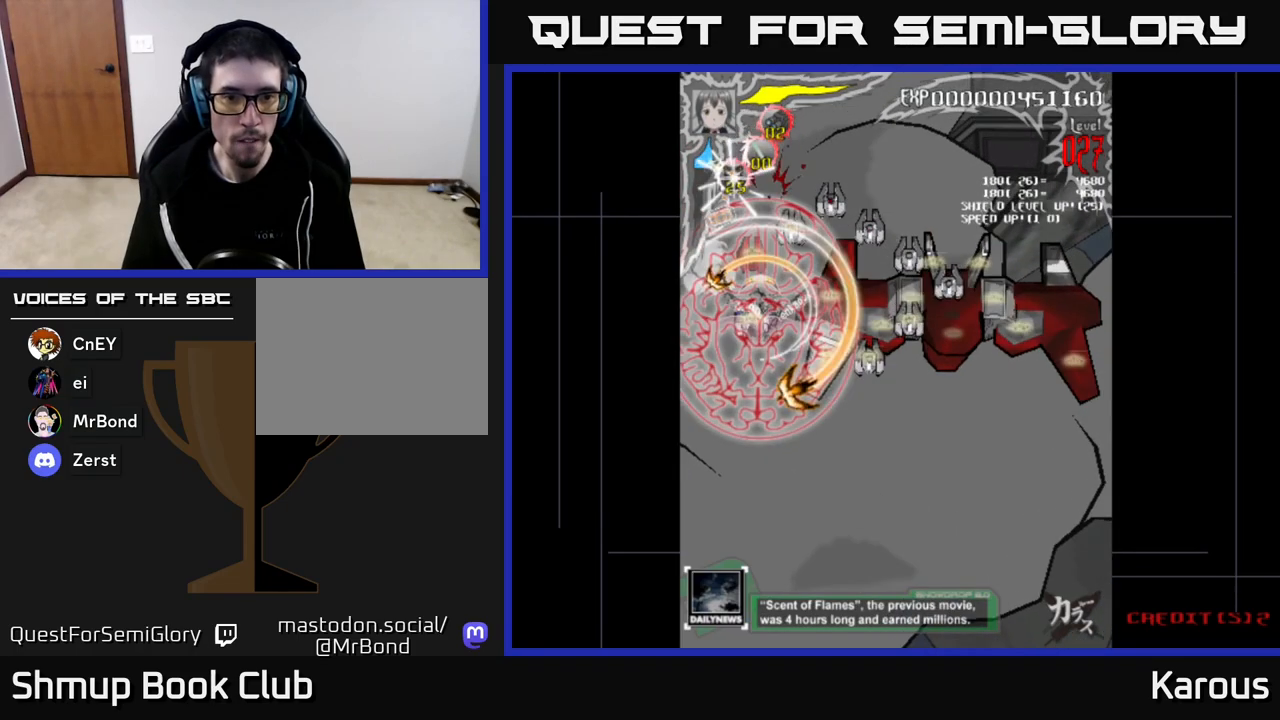
{"buttons": ["DPAD_DOWN", "DPAD_RIGHT"], "left_stick": "center", "right_stick": "center", "events": []}
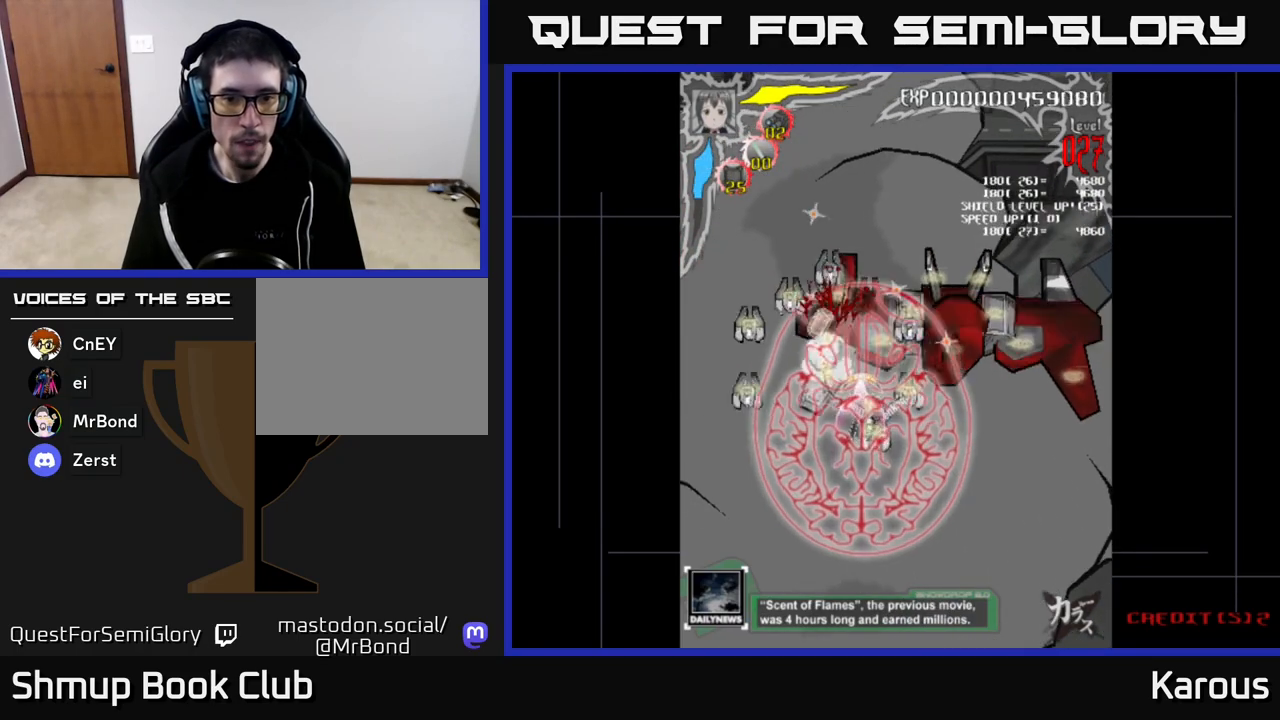
{"buttons": ["A", "DPAD_UP"], "left_stick": "center", "right_stick": "center", "events": [[17, "DPAD_RIGHT", "up"], [133, "DPAD_RIGHT", "down"], [183, "A", "down"], [400, "DPAD_DOWN", "up"], [500, "DPAD_RIGHT", "up"], [500, "DPAD_UP", "down"]]}
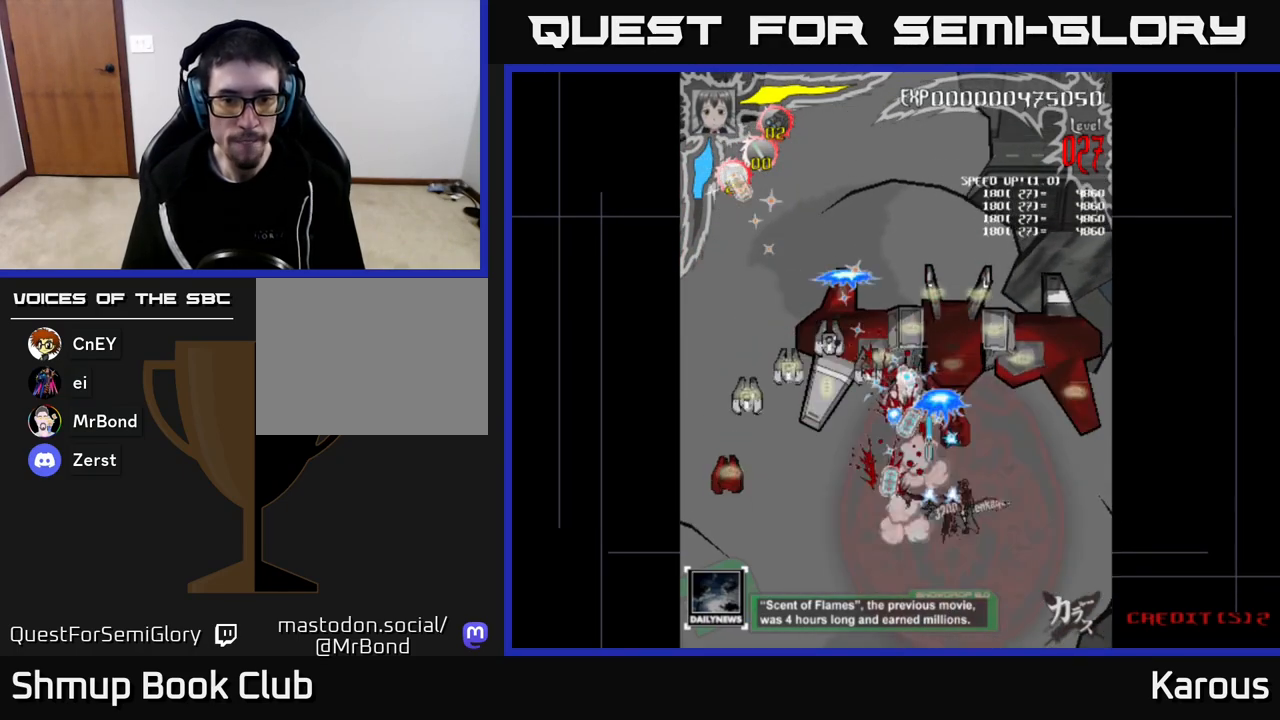
{"buttons": ["A", "DPAD_LEFT"], "left_stick": "center", "right_stick": "center", "events": [[33, "DPAD_LEFT", "down"], [50, "DPAD_UP", "up"]]}
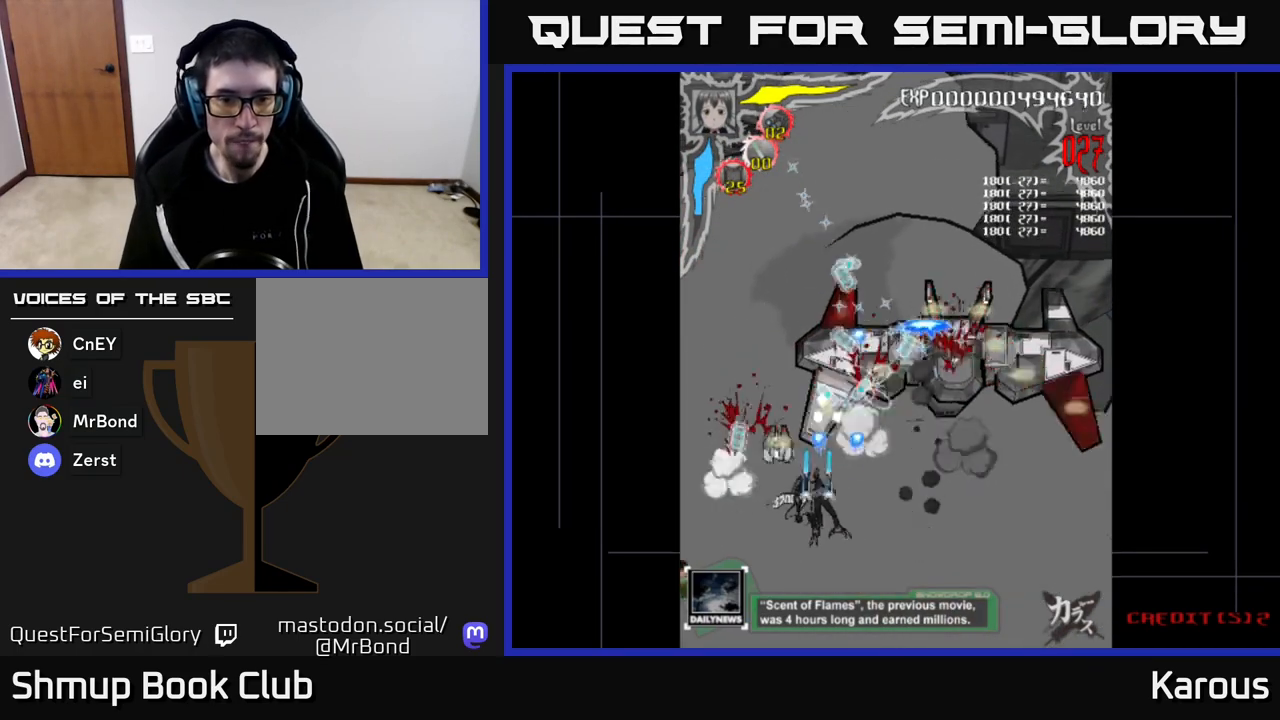
{"buttons": ["A", "DPAD_UP", "DPAD_RIGHT"], "left_stick": "center", "right_stick": "center", "events": [[17, "DPAD_DOWN", "down"], [267, "DPAD_DOWN", "up"], [300, "DPAD_LEFT", "up"], [300, "DPAD_UP", "down"], [317, "DPAD_RIGHT", "down"]]}
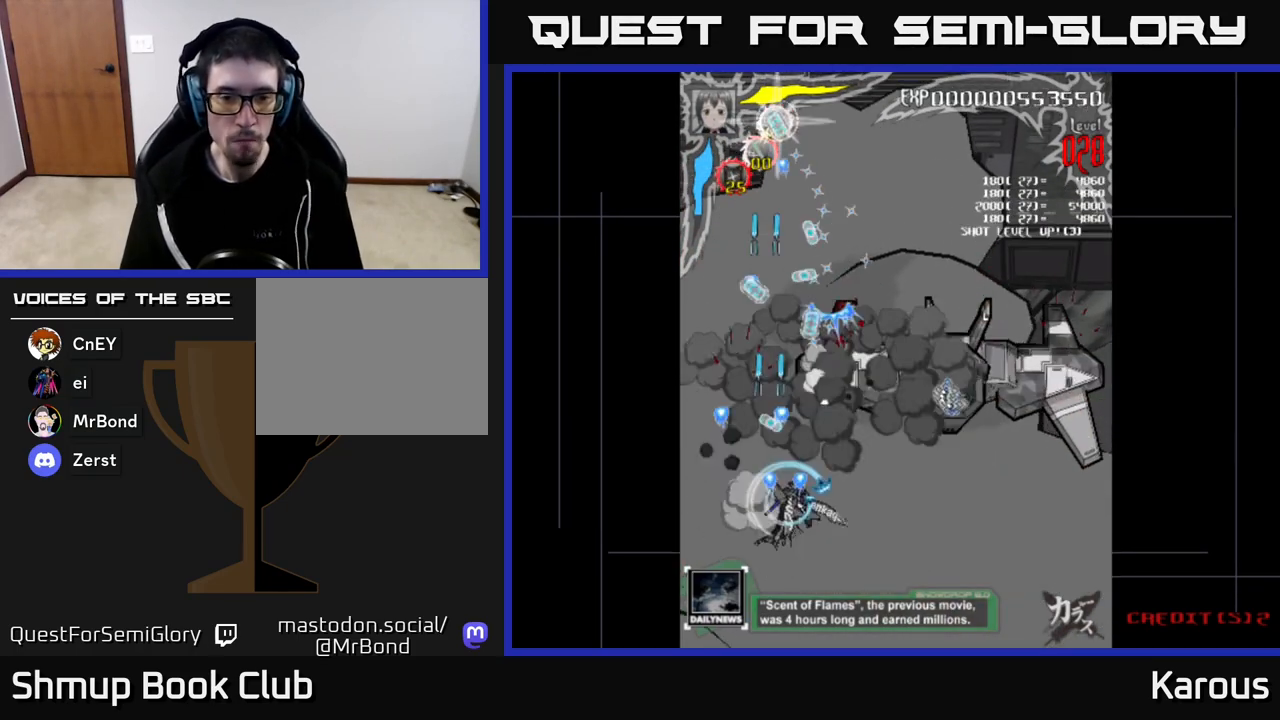
{"buttons": ["DPAD_UP", "DPAD_RIGHT"], "left_stick": "center", "right_stick": "center", "events": [[50, "A", "up"], [67, "X", "down"], [200, "X", "up"], [267, "X", "down"], [367, "X", "up"]]}
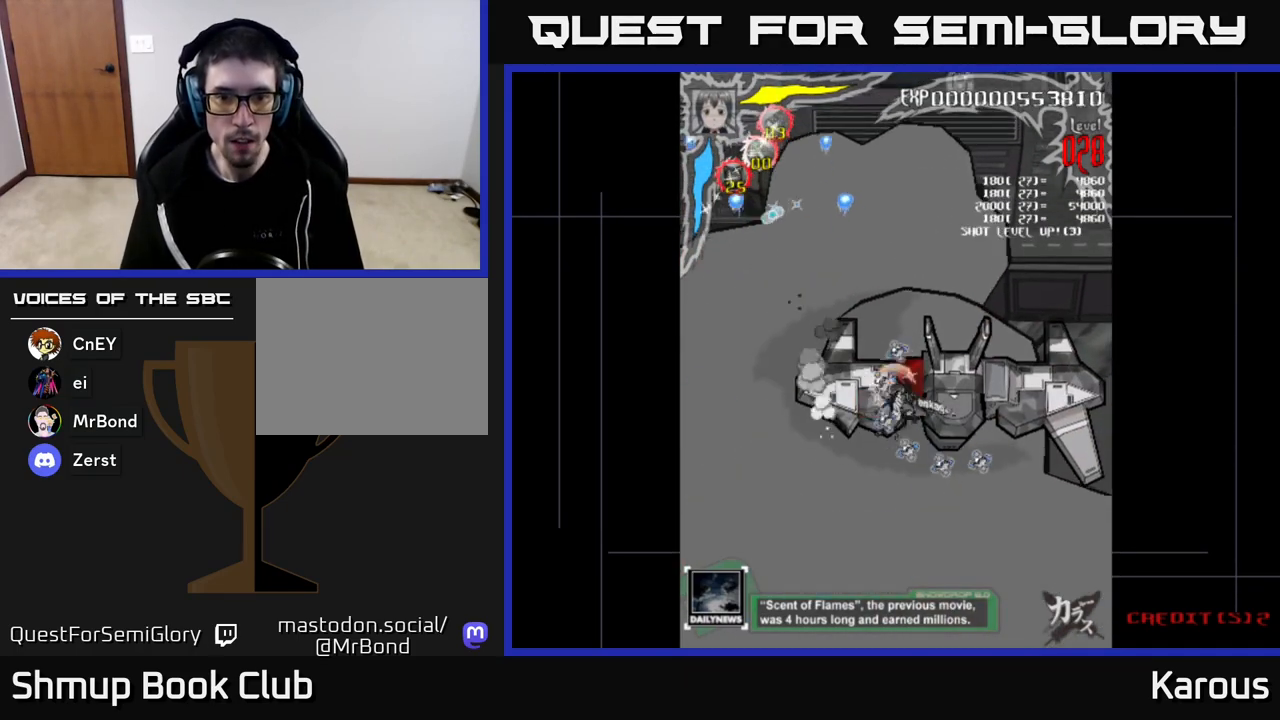
{"buttons": [], "left_stick": "center", "right_stick": "center", "events": [[100, "DPAD_UP", "up"], [167, "DPAD_DOWN", "down"], [300, "DPAD_RIGHT", "up"], [417, "DPAD_DOWN", "up"]]}
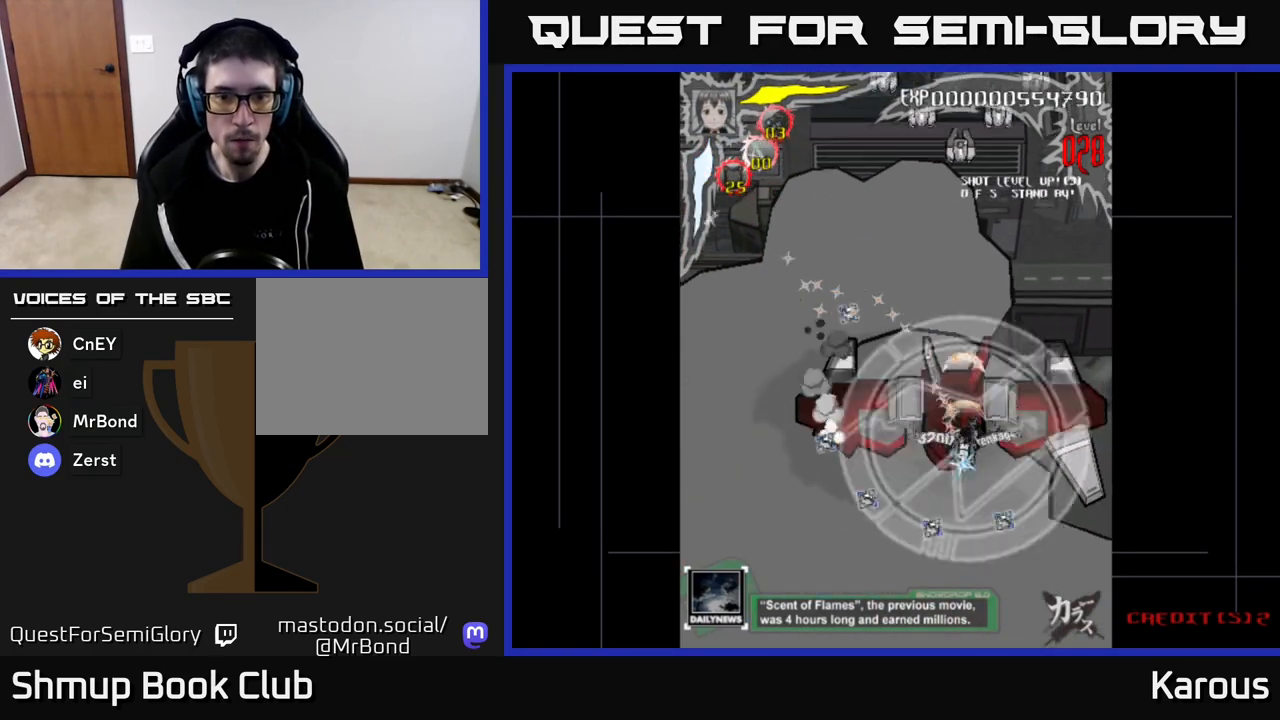
{"buttons": ["DPAD_DOWN"], "left_stick": "center", "right_stick": "center", "events": [[467, "DPAD_DOWN", "down"]]}
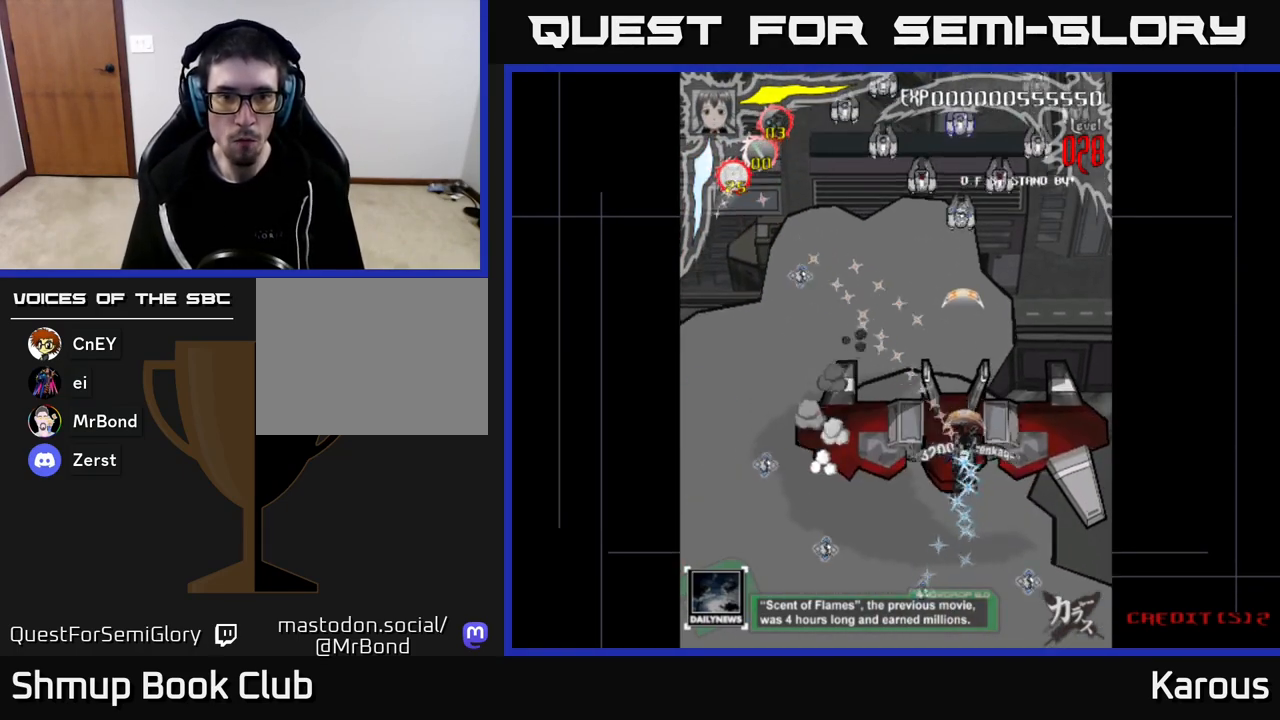
{"buttons": ["X", "DPAD_UP", "DPAD_RIGHT"], "left_stick": "center", "right_stick": "center", "events": [[33, "DPAD_DOWN", "up"], [433, "DPAD_RIGHT", "down"], [450, "DPAD_UP", "down"], [450, "X", "down"]]}
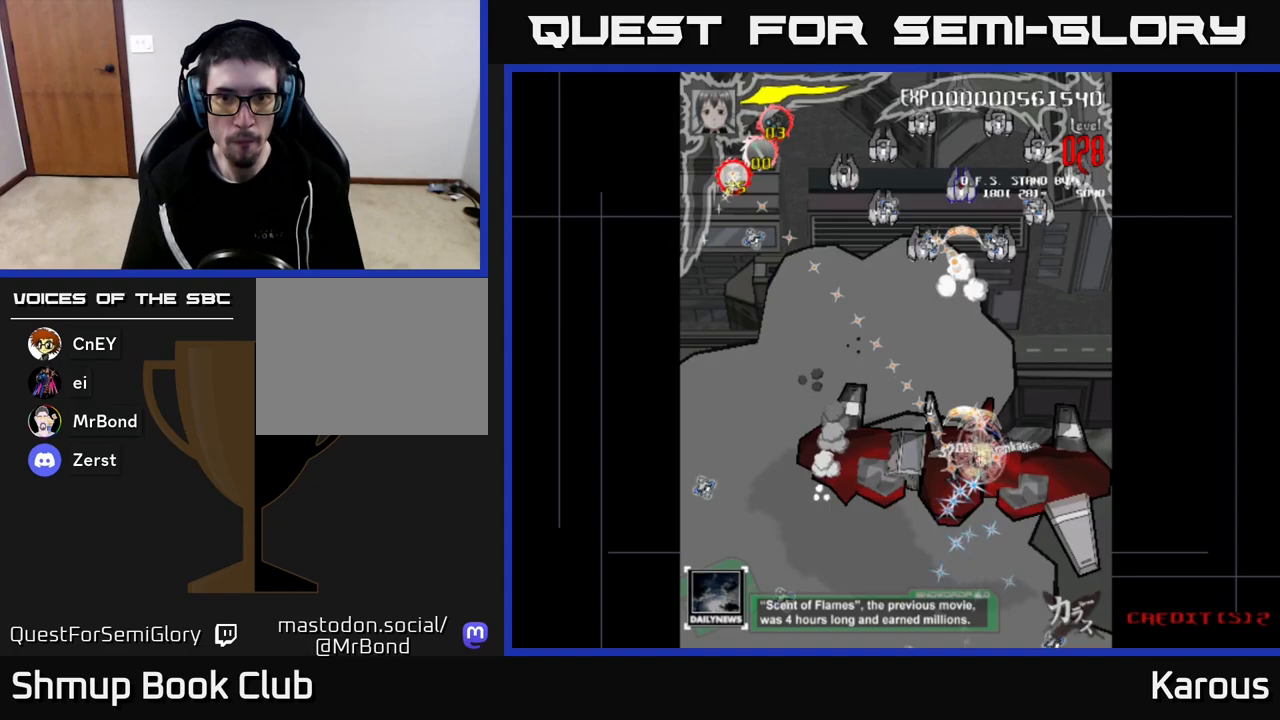
{"buttons": ["A", "DPAD_LEFT"], "left_stick": "center", "right_stick": "center", "events": [[67, "A", "down"], [100, "X", "up"], [133, "DPAD_RIGHT", "up"], [400, "DPAD_LEFT", "down"], [483, "DPAD_UP", "up"]]}
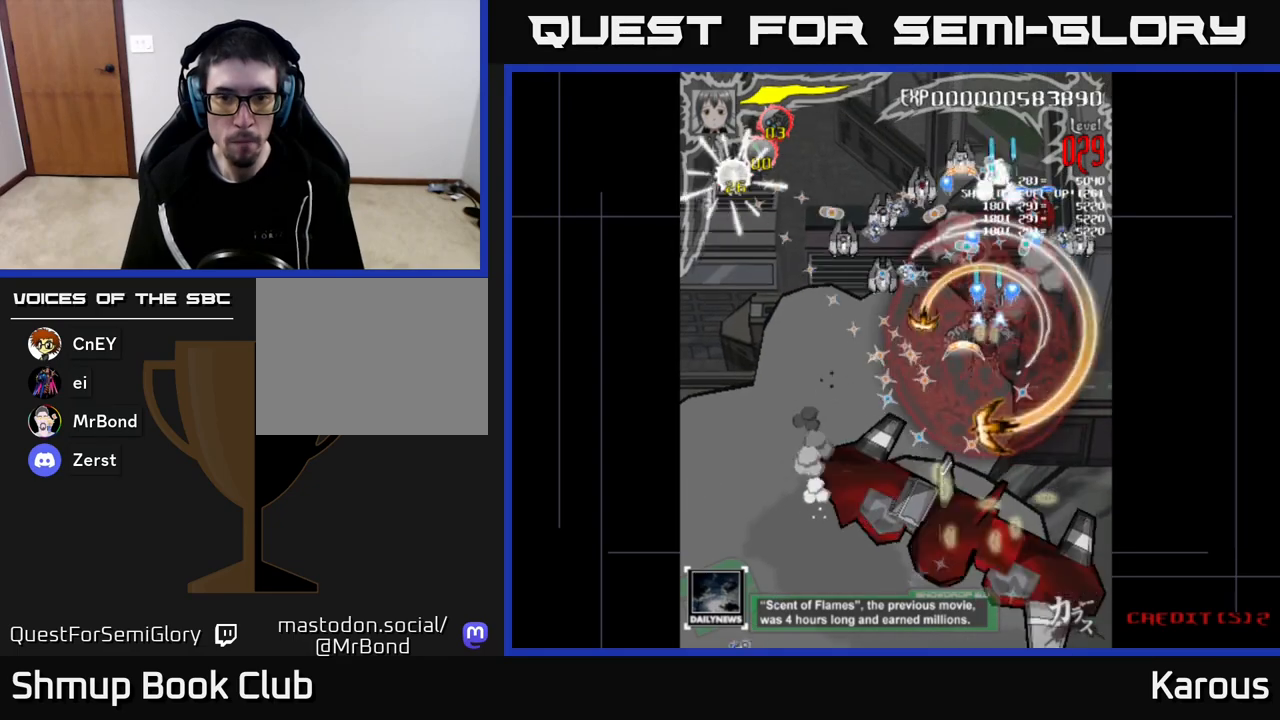
{"buttons": ["DPAD_UP", "DPAD_RIGHT"], "left_stick": "center", "right_stick": "center", "events": [[150, "A", "up"], [433, "DPAD_UP", "down"], [467, "DPAD_LEFT", "up"], [500, "DPAD_RIGHT", "down"]]}
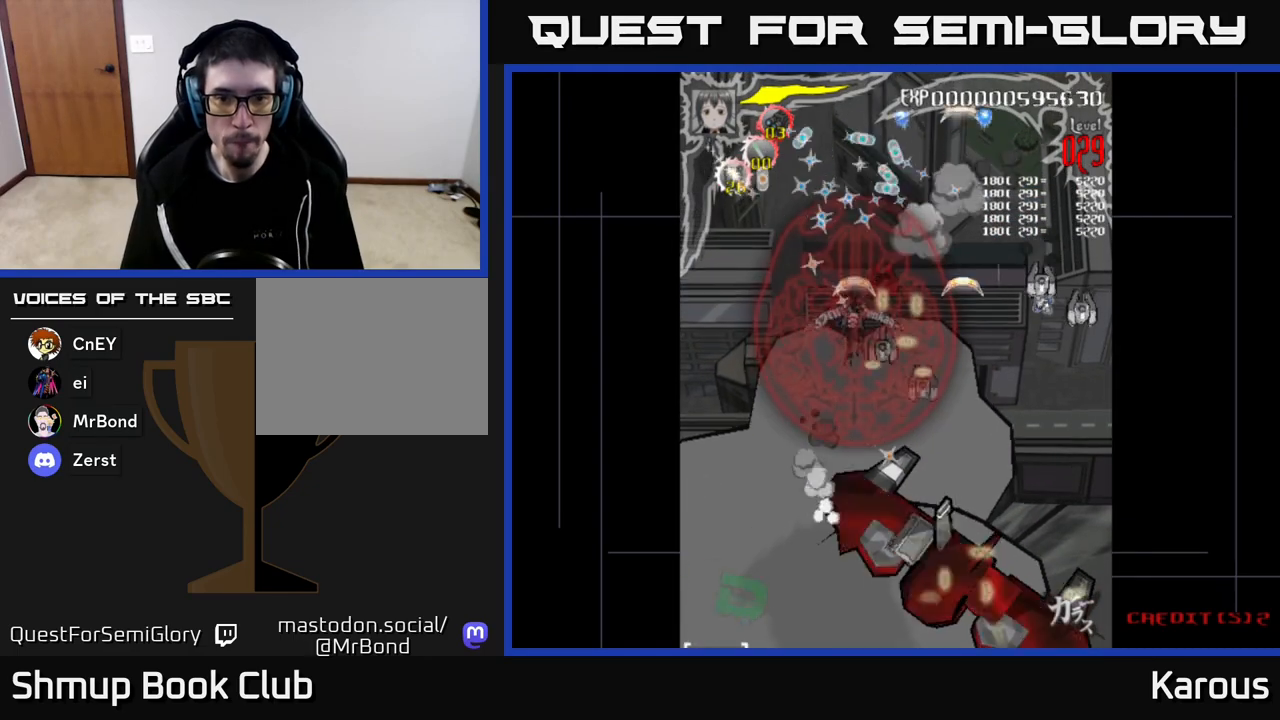
{"buttons": ["DPAD_DOWN"], "left_stick": "center", "right_stick": "center", "events": [[33, "DPAD_UP", "up"], [117, "DPAD_DOWN", "down"], [183, "DPAD_RIGHT", "up"], [283, "DPAD_LEFT", "down"], [483, "DPAD_LEFT", "up"]]}
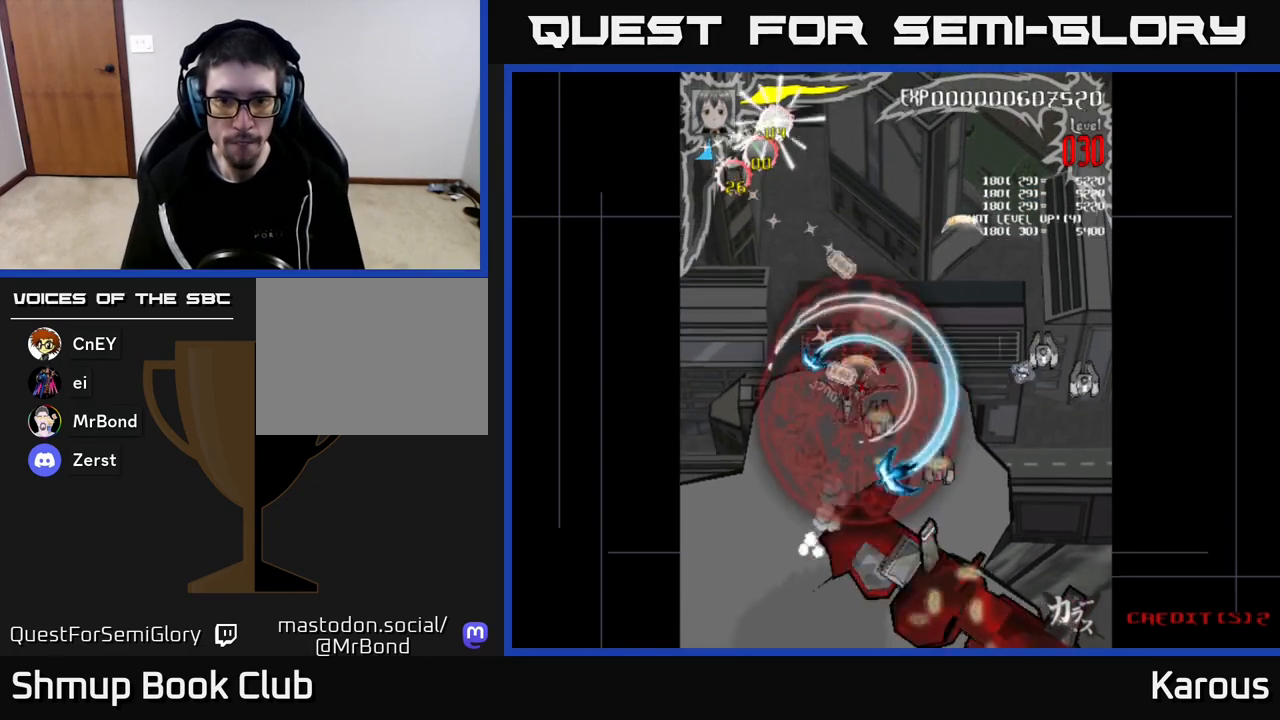
{"buttons": ["DPAD_RIGHT"], "left_stick": "center", "right_stick": "center", "events": [[50, "DPAD_RIGHT", "down"], [483, "DPAD_DOWN", "up"]]}
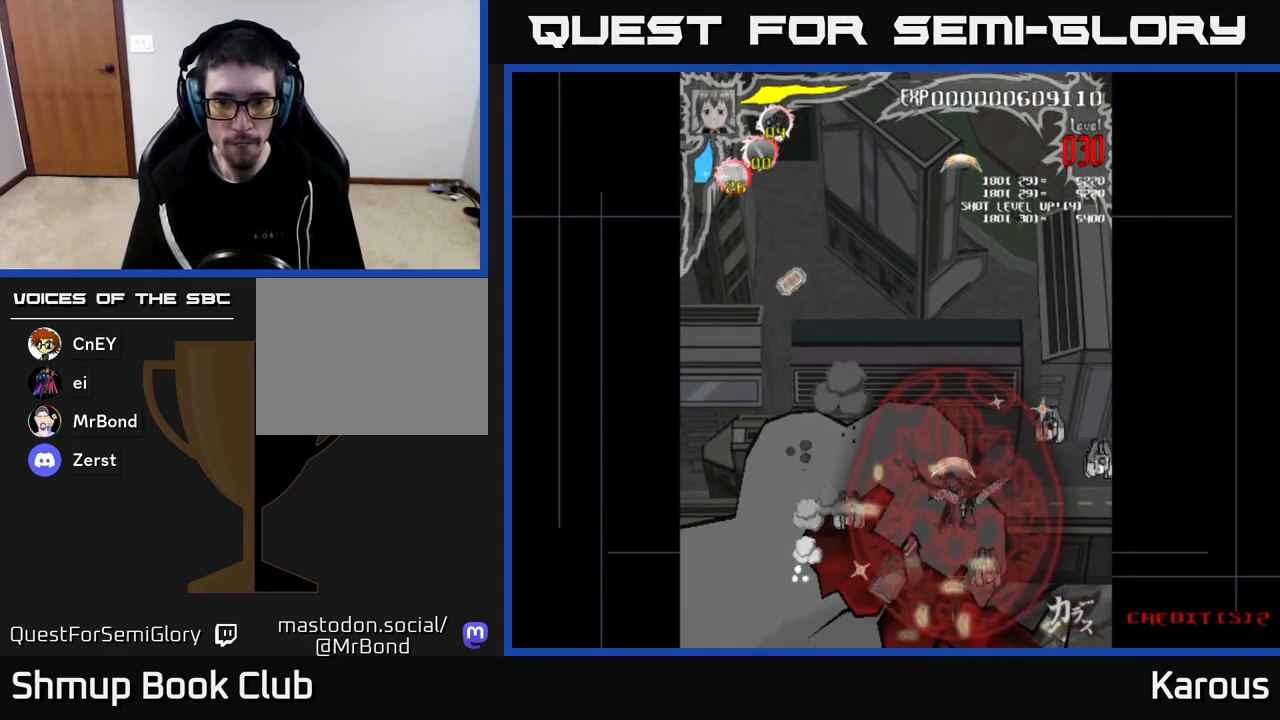
{"buttons": ["A", "DPAD_DOWN"], "left_stick": "center", "right_stick": "center", "events": [[283, "A", "down"], [283, "DPAD_DOWN", "down"], [500, "DPAD_RIGHT", "up"]]}
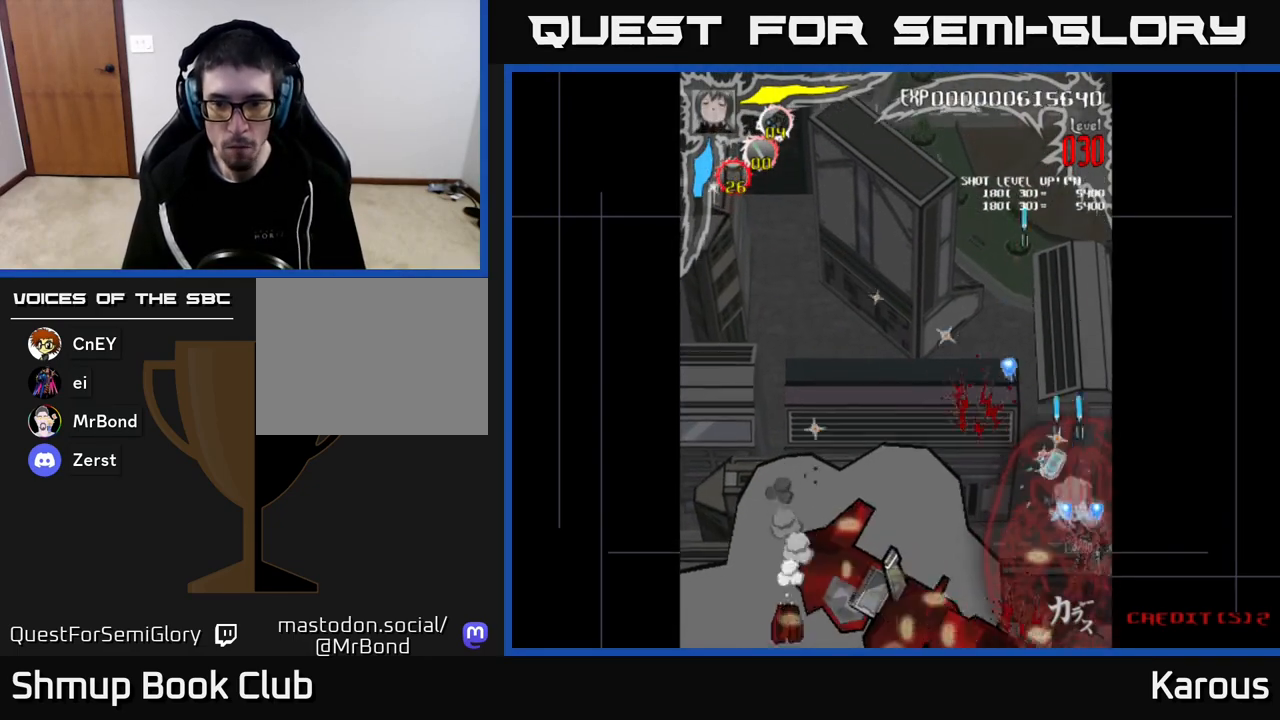
{"buttons": ["A", "DPAD_LEFT"], "left_stick": "center", "right_stick": "center", "events": [[50, "DPAD_LEFT", "down"], [100, "DPAD_DOWN", "up"], [133, "DPAD_UP", "down"], [267, "DPAD_UP", "up"]]}